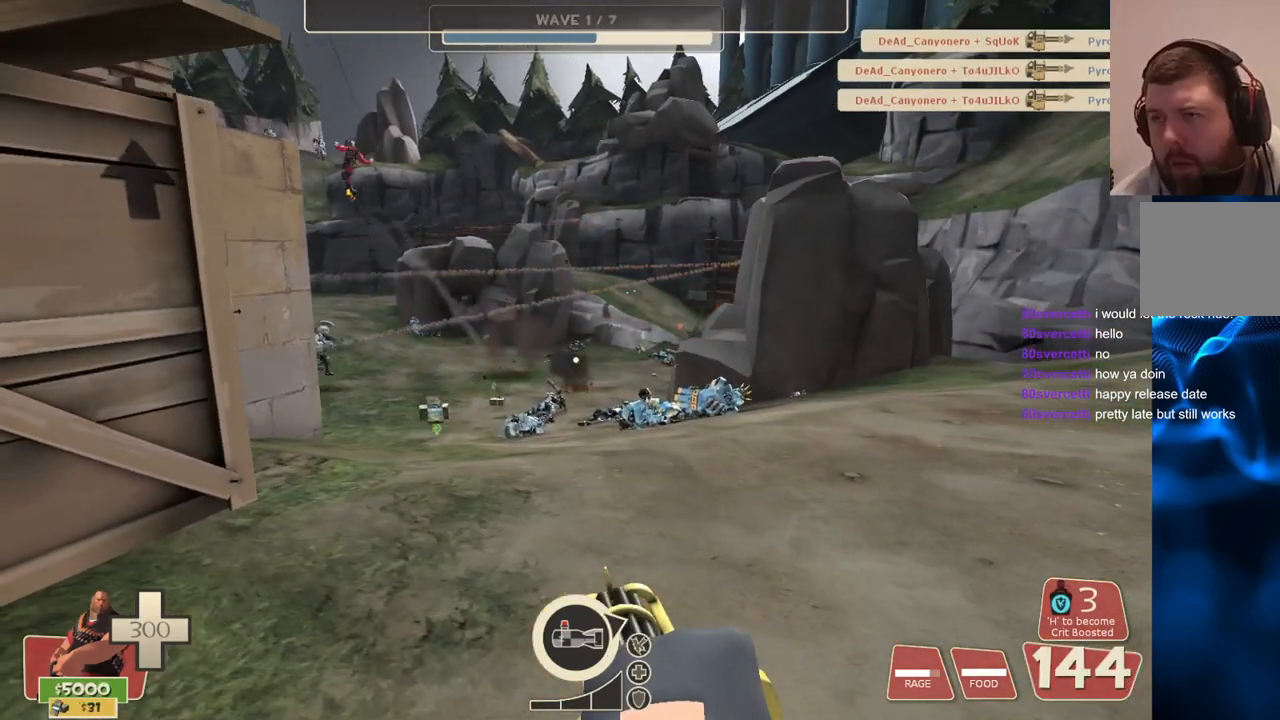
Gameplay with a controller (PlayStation layout); each line is a JSON object with the inputs held at the frame after it. "events" lists button and stick changes between this image and that frame as [ms after this image, input, new state], when the widget could be followed in between.
{"buttons": ["L2", "R2"], "left_stick": "up-right", "right_stick": "center", "events": [[217, "left_stick", "up"], [350, "right_stick", "up-left"], [417, "left_stick", "up-right"], [417, "right_stick", "center"], [467, "R2", "down"]]}
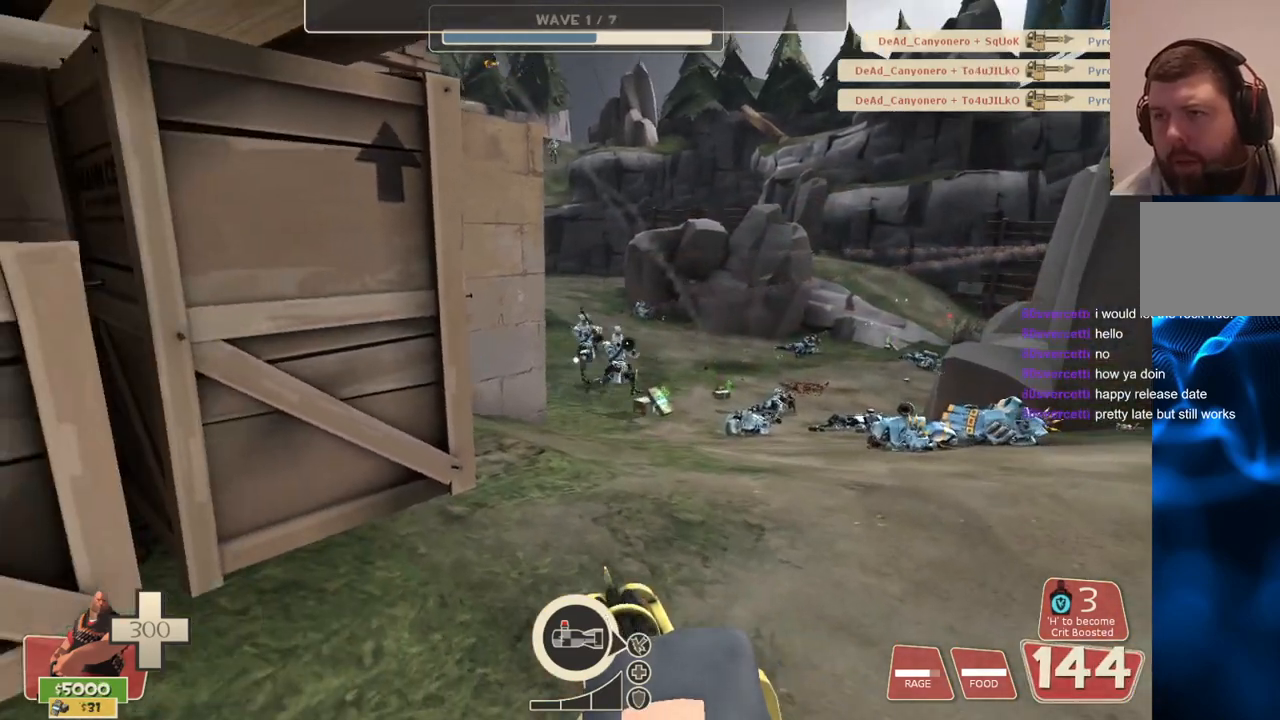
{"buttons": ["L2", "R2"], "left_stick": "up-right", "right_stick": "center", "events": []}
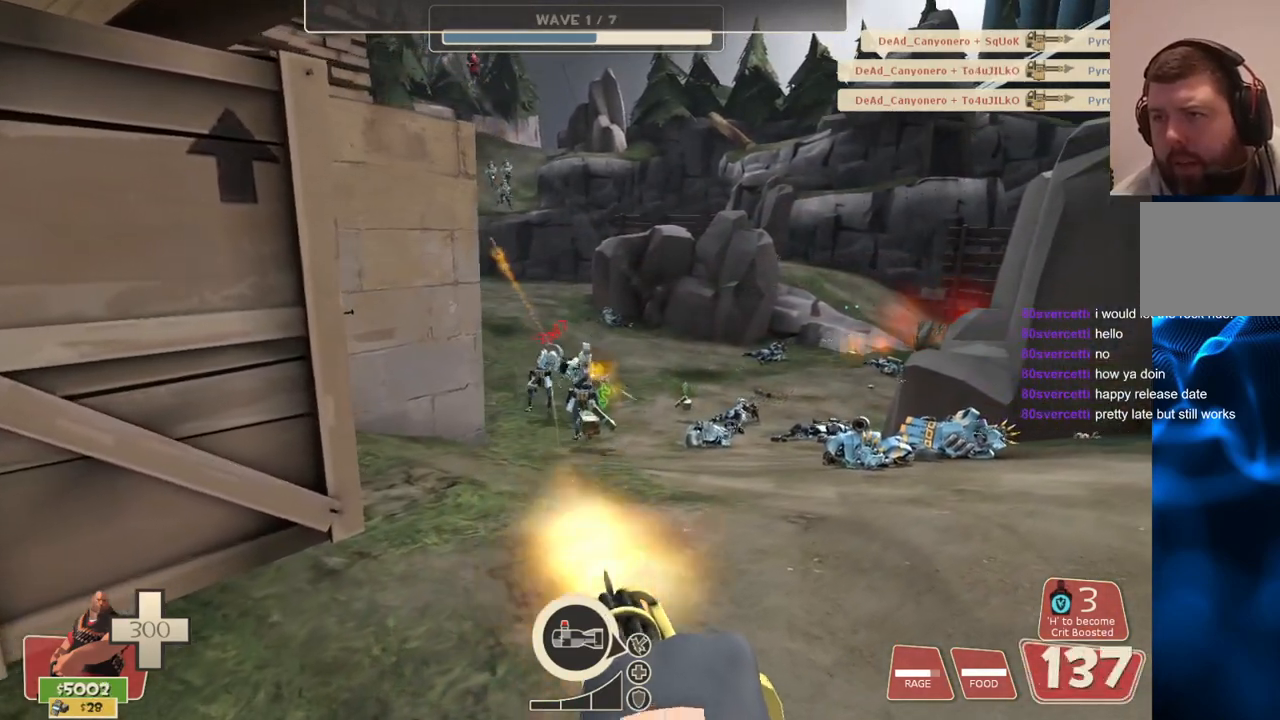
{"buttons": ["L2", "R2"], "left_stick": "right", "right_stick": "center", "events": [[33, "left_stick", "right"]]}
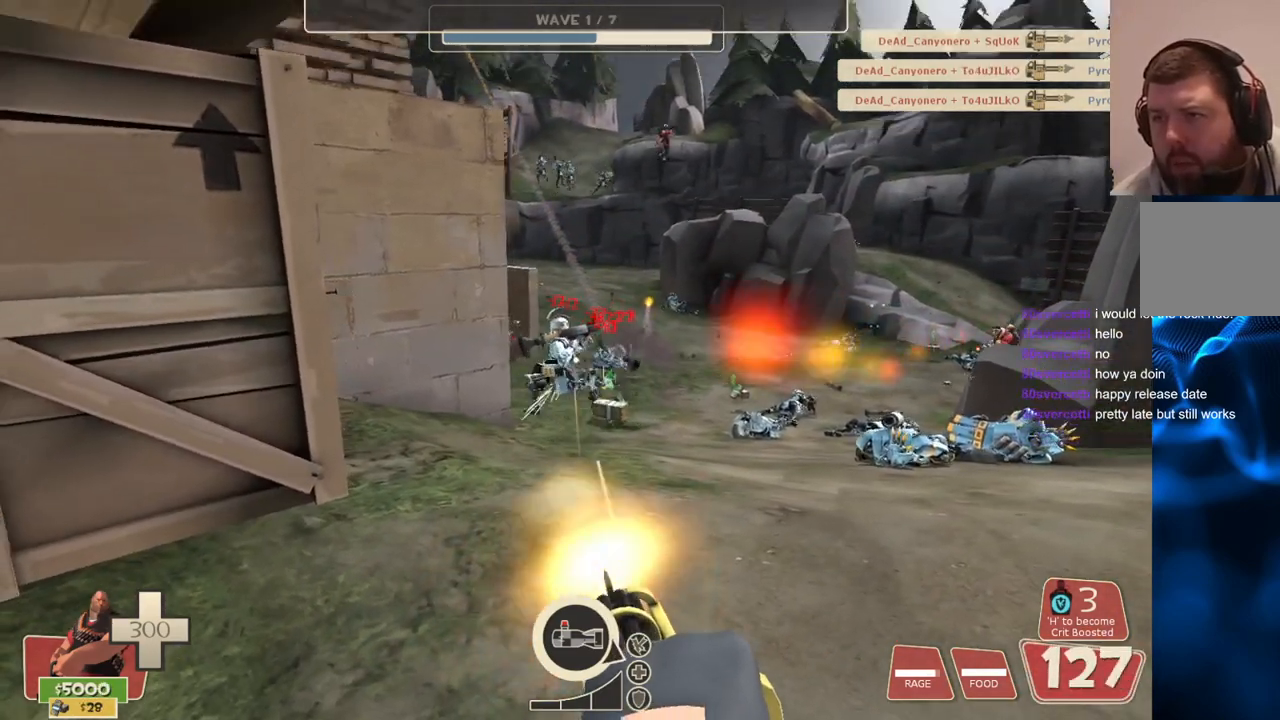
{"buttons": ["L2", "R2"], "left_stick": "down-right", "right_stick": "center", "events": [[83, "left_stick", "down-right"]]}
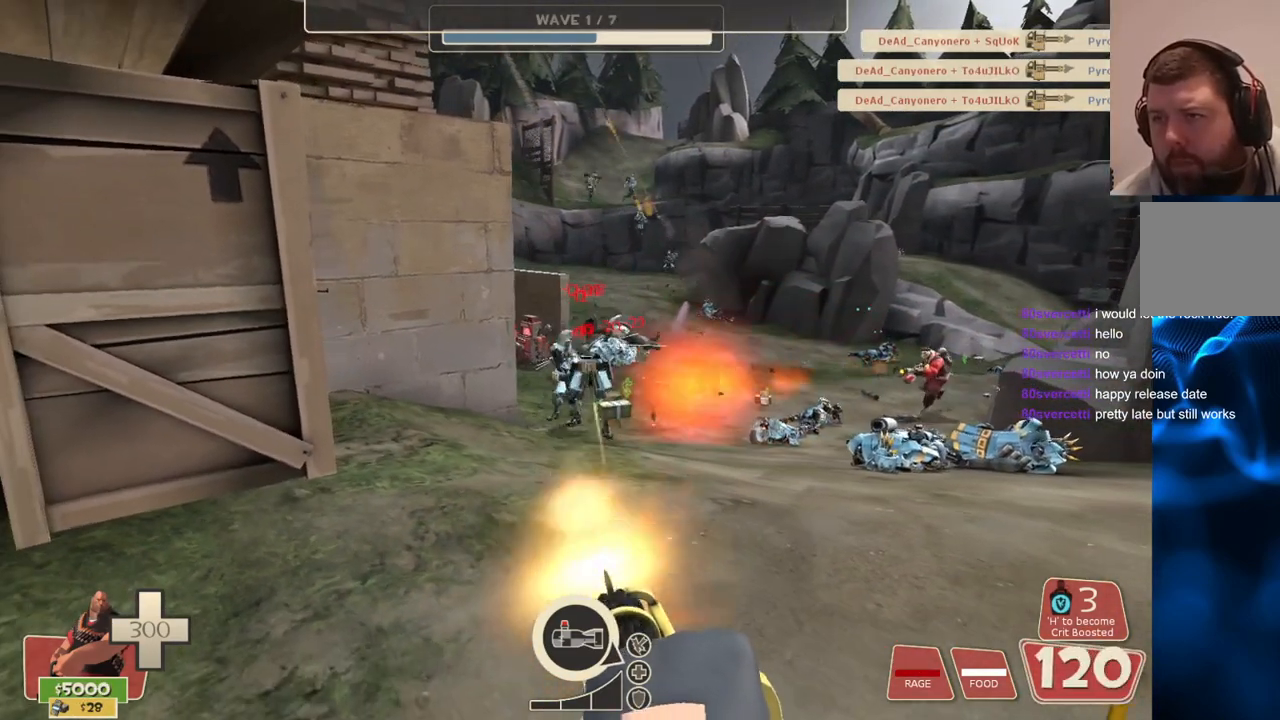
{"buttons": ["L2", "R2"], "left_stick": "down", "right_stick": "center", "events": [[83, "left_stick", "down"]]}
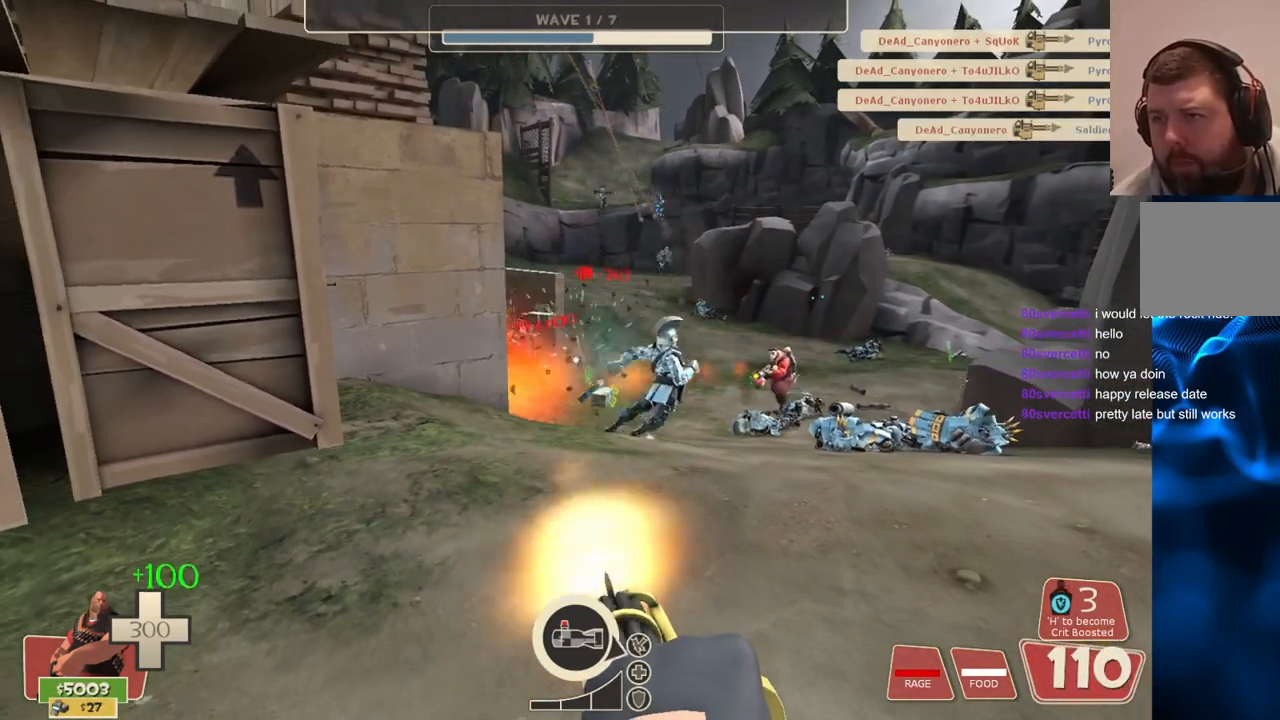
{"buttons": ["L2"], "left_stick": "down", "right_stick": "center", "events": [[383, "R2", "up"]]}
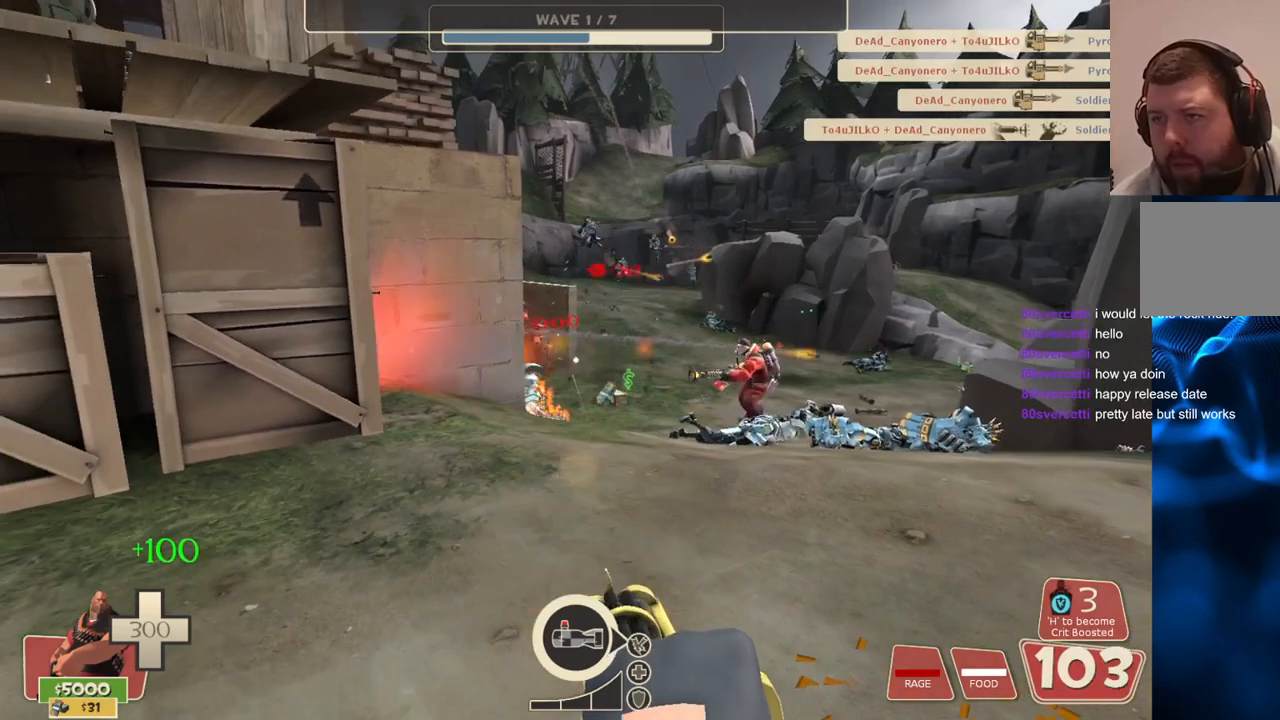
{"buttons": ["L2", "R2"], "left_stick": "down-right", "right_stick": "center", "events": [[133, "R2", "down"], [467, "left_stick", "down-right"]]}
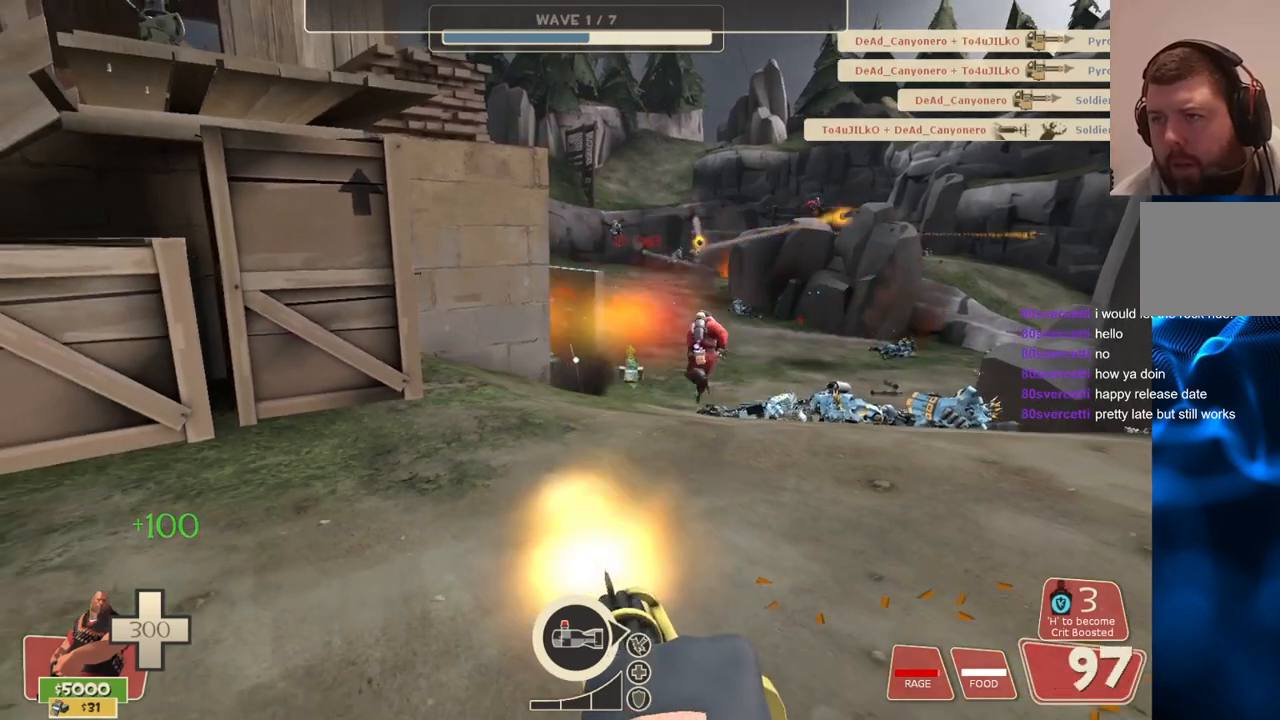
{"buttons": ["L2"], "left_stick": "up-right", "right_stick": "center", "events": [[33, "R2", "up"], [183, "left_stick", "up-right"]]}
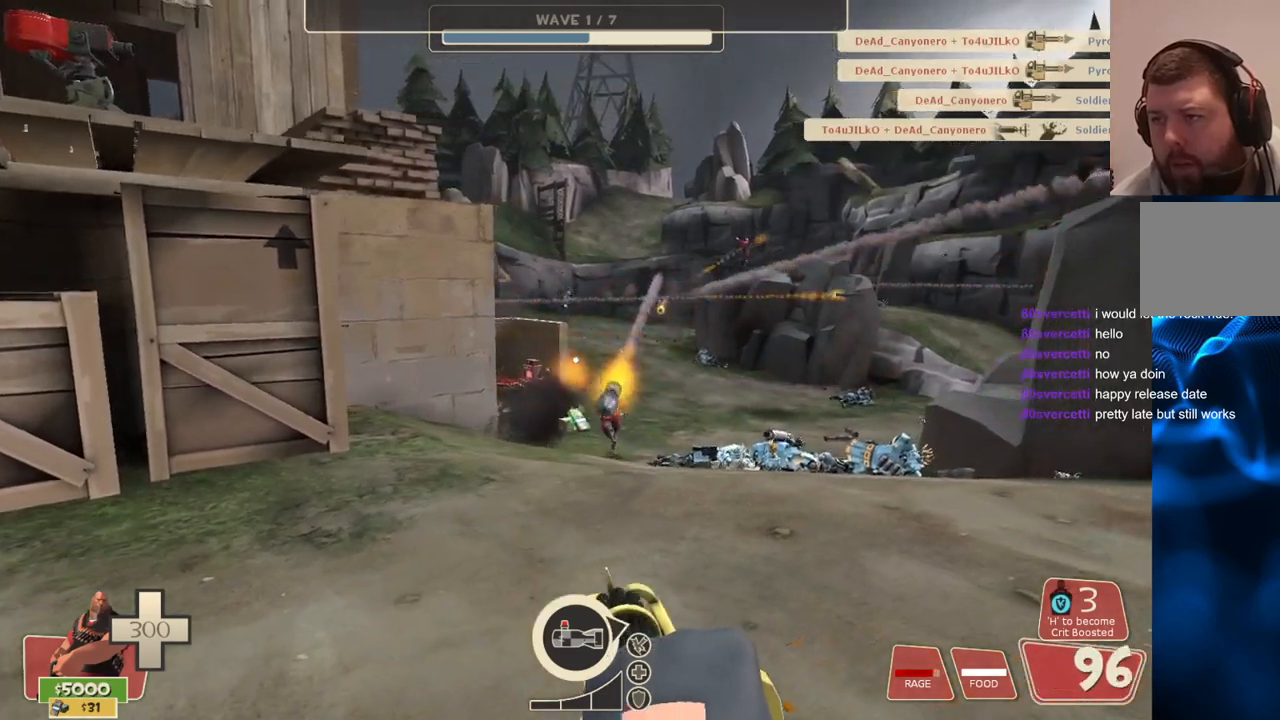
{"buttons": ["L2", "R2"], "left_stick": "up-right", "right_stick": "center", "events": [[183, "R2", "down"]]}
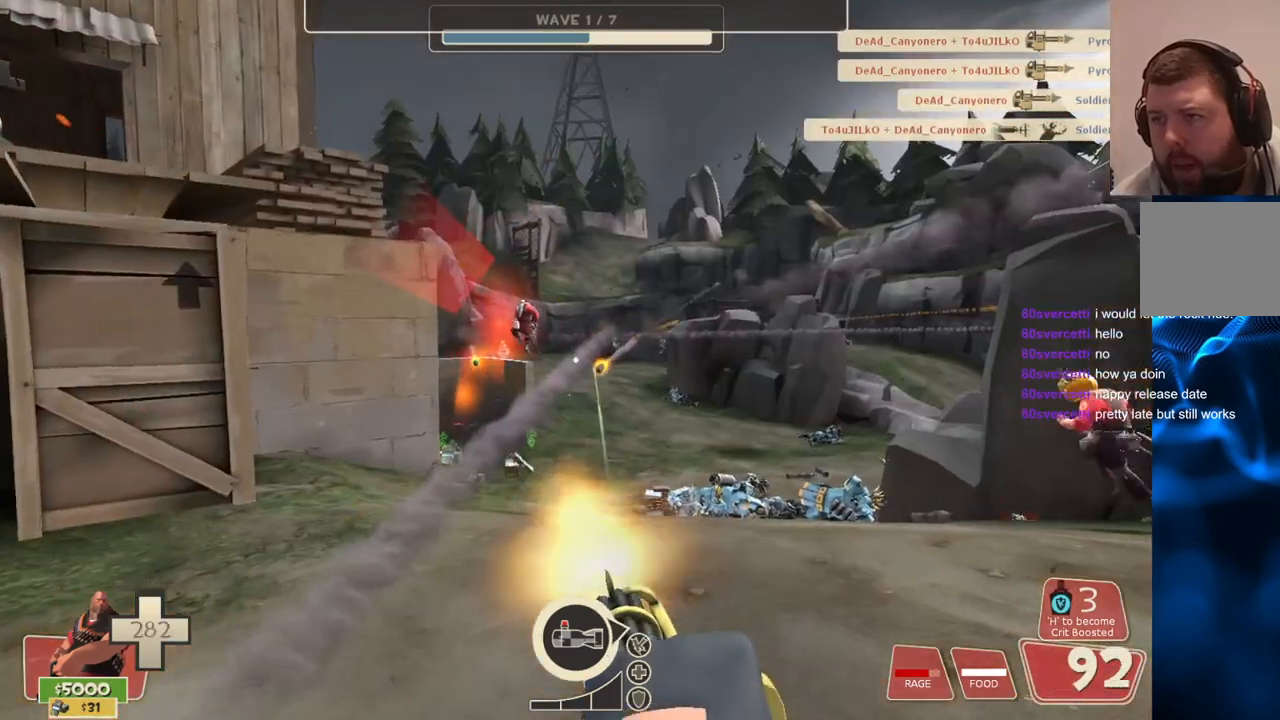
{"buttons": ["L2", "R2"], "left_stick": "up-right", "right_stick": "center", "events": []}
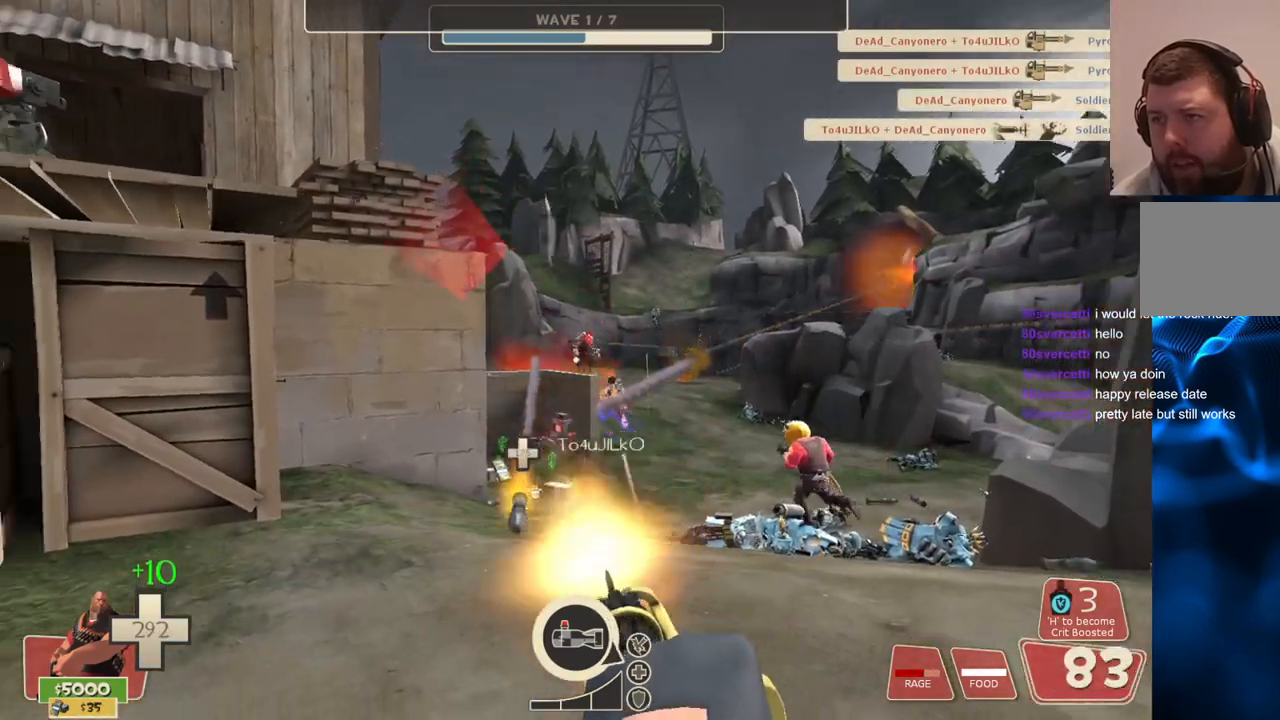
{"buttons": ["L2", "R2"], "left_stick": "up", "right_stick": "center", "events": [[467, "left_stick", "up"]]}
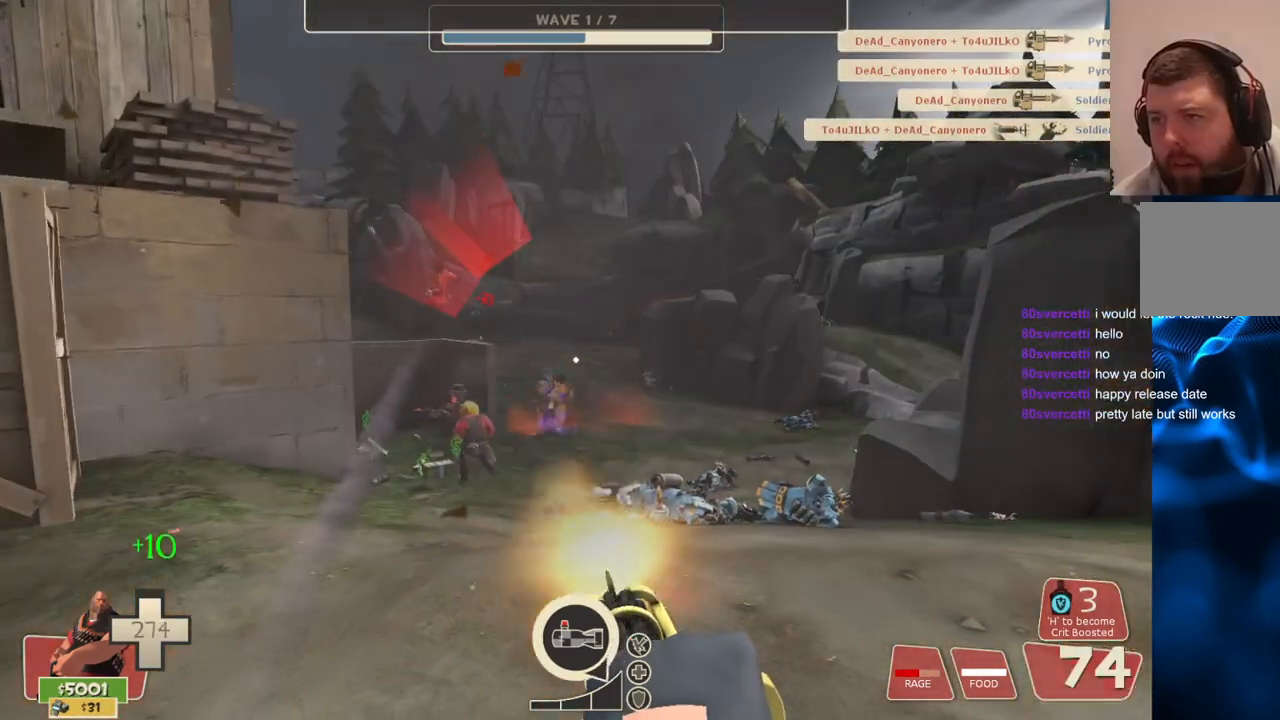
{"buttons": ["L2", "R2"], "left_stick": "center", "right_stick": "center", "events": [[500, "left_stick", "center"]]}
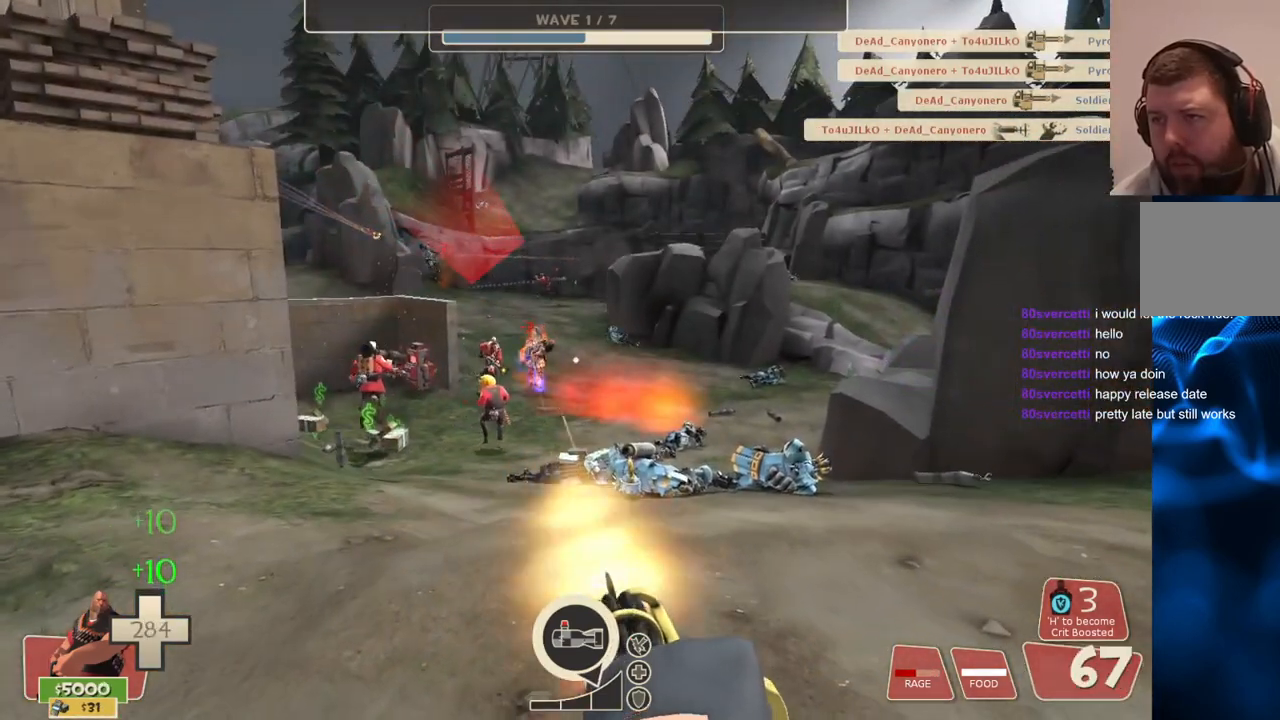
{"buttons": ["L2", "R2"], "left_stick": "down-left", "right_stick": "center", "events": [[117, "left_stick", "down"], [217, "left_stick", "down-left"]]}
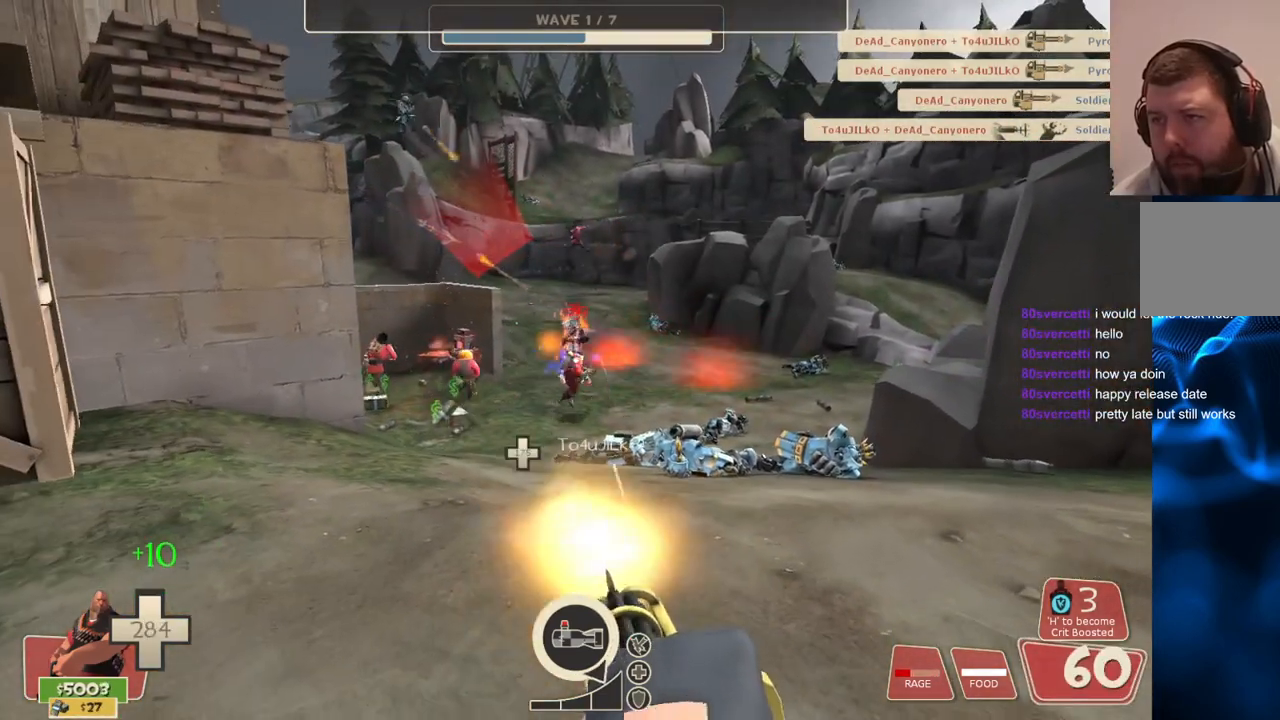
{"buttons": ["L2", "R2"], "left_stick": "down-left", "right_stick": "center", "events": []}
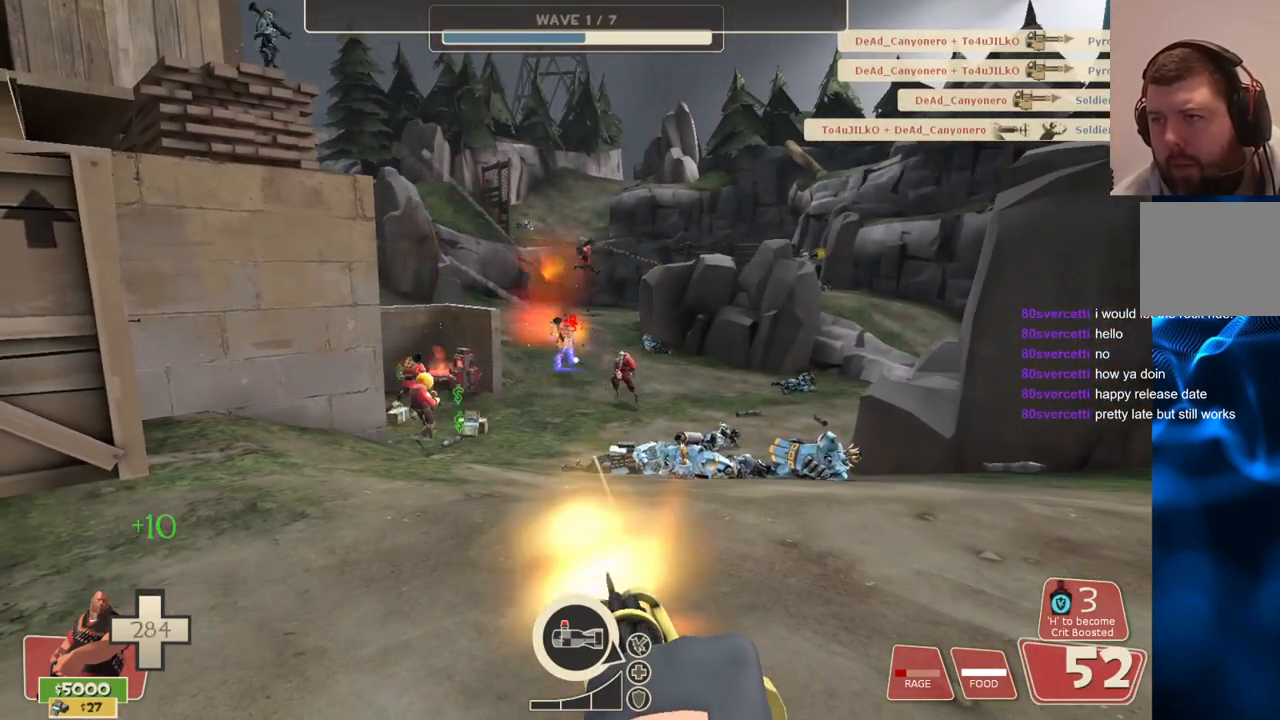
{"buttons": ["L2", "R2"], "left_stick": "down-left", "right_stick": "center", "events": []}
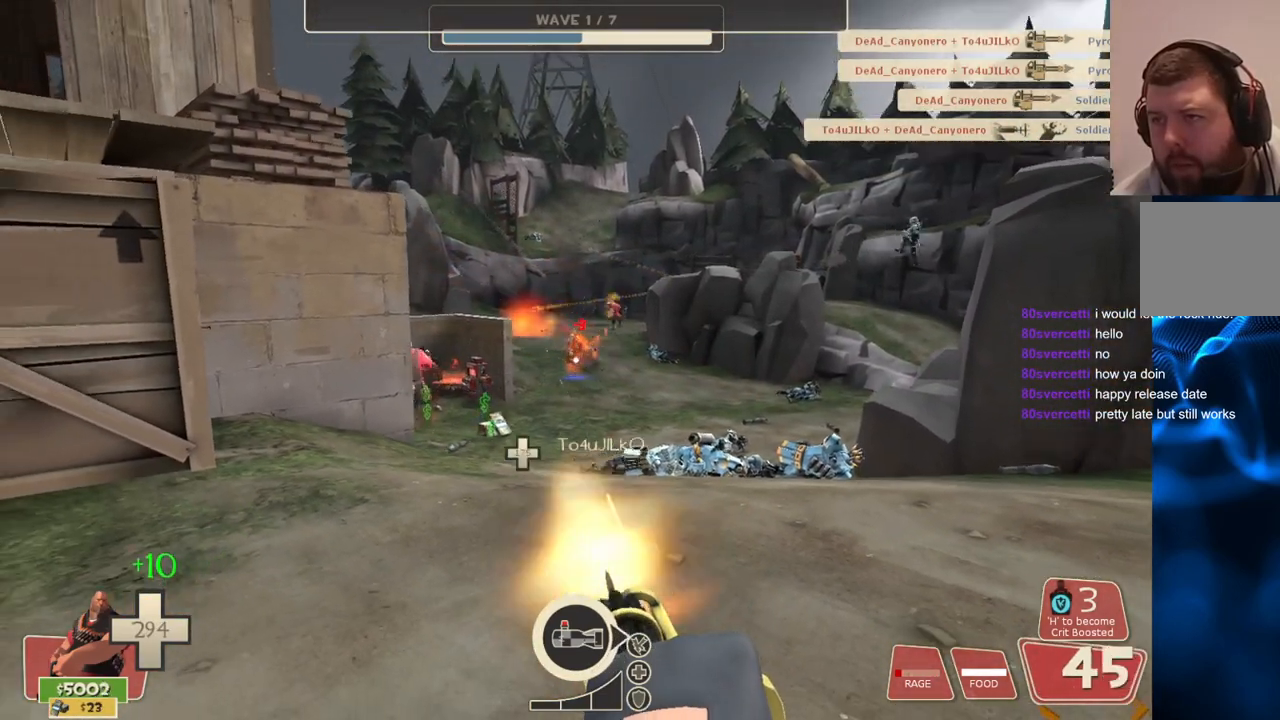
{"buttons": ["L2"], "left_stick": "down-left", "right_stick": "center", "events": [[333, "R2", "up"]]}
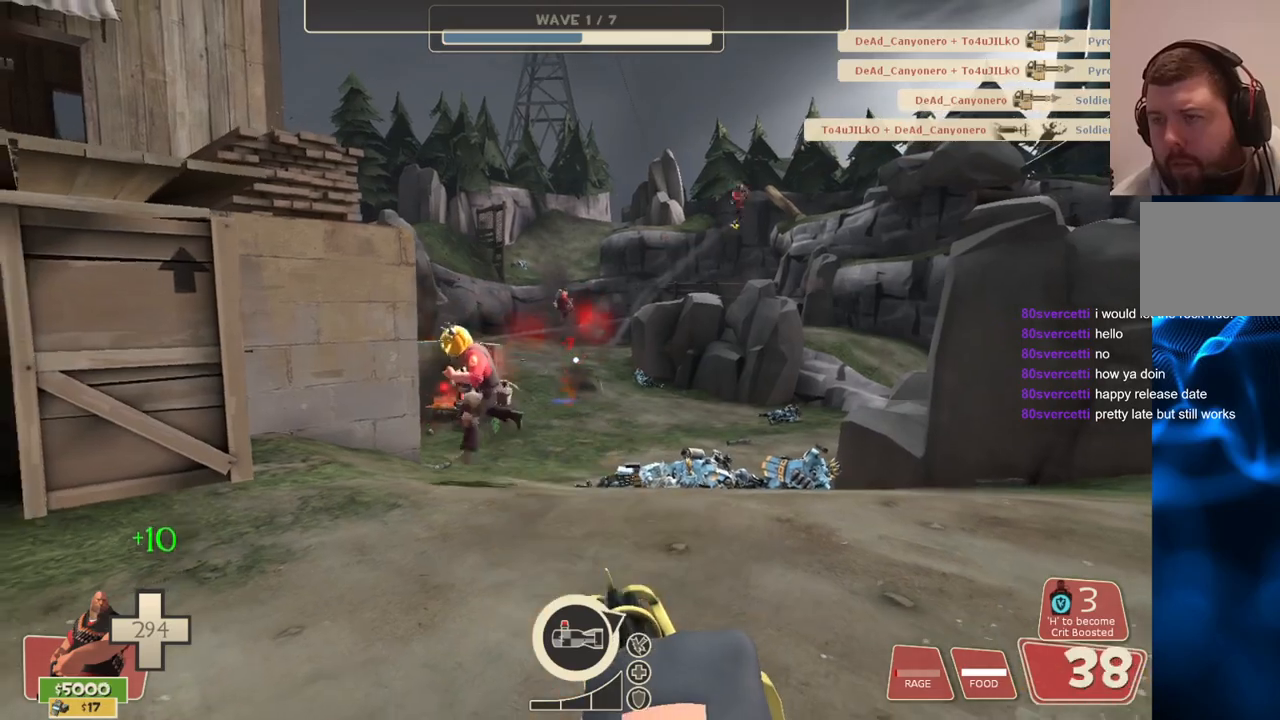
{"buttons": ["L2"], "left_stick": "down-left", "right_stick": "center", "events": []}
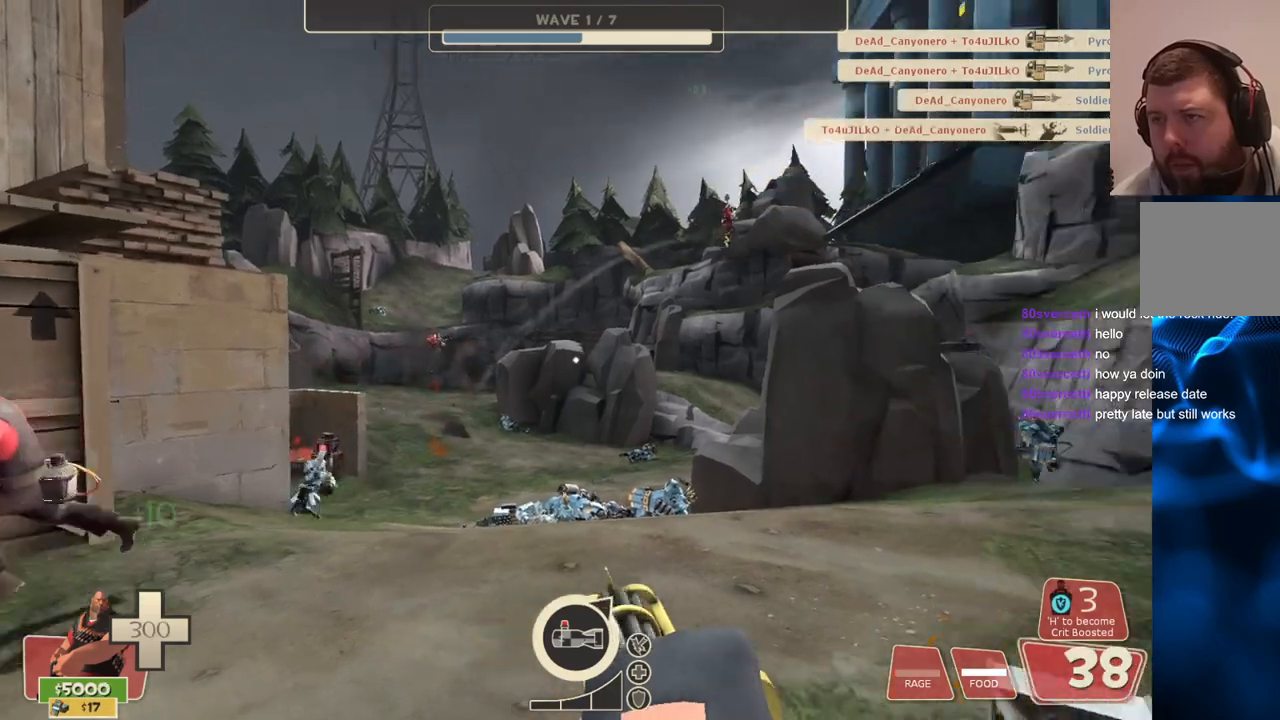
{"buttons": ["L2"], "left_stick": "up-right", "right_stick": "center", "events": [[200, "left_stick", "down-right"], [250, "right_stick", "right"], [317, "right_stick", "center"], [333, "left_stick", "right"], [433, "left_stick", "up-right"]]}
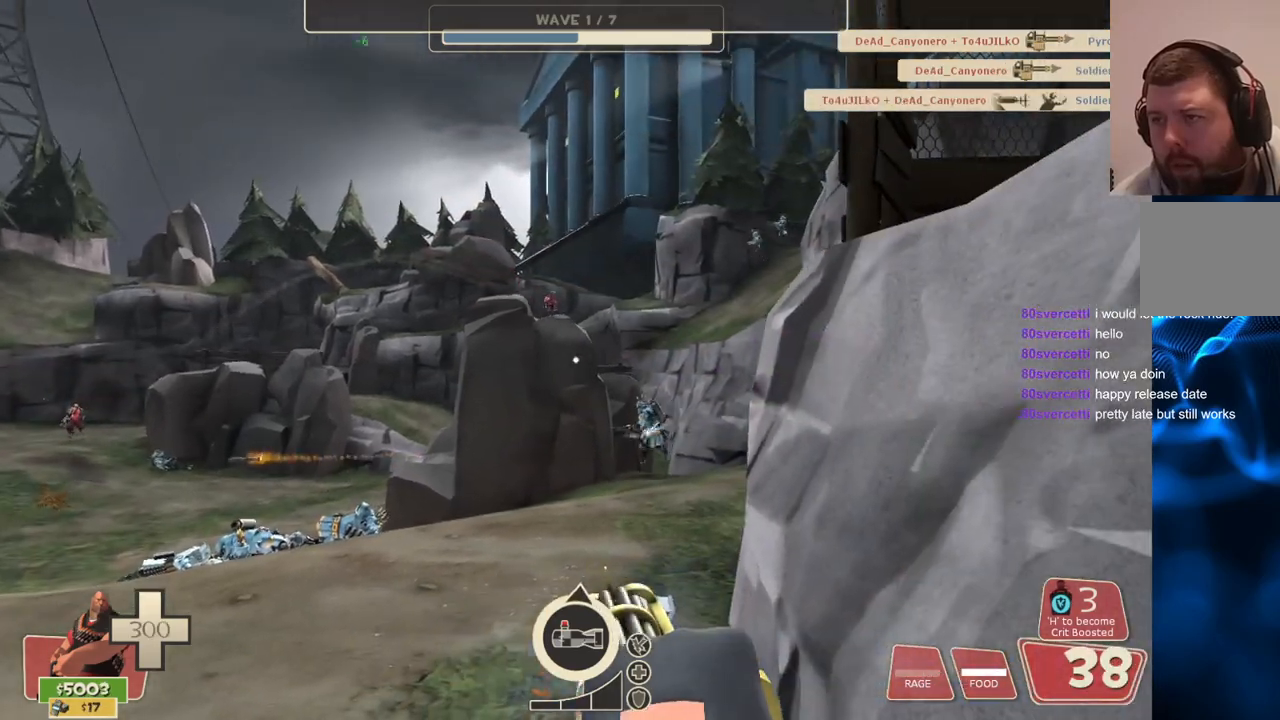
{"buttons": ["L2"], "left_stick": "up", "right_stick": "center", "events": [[33, "left_stick", "up"]]}
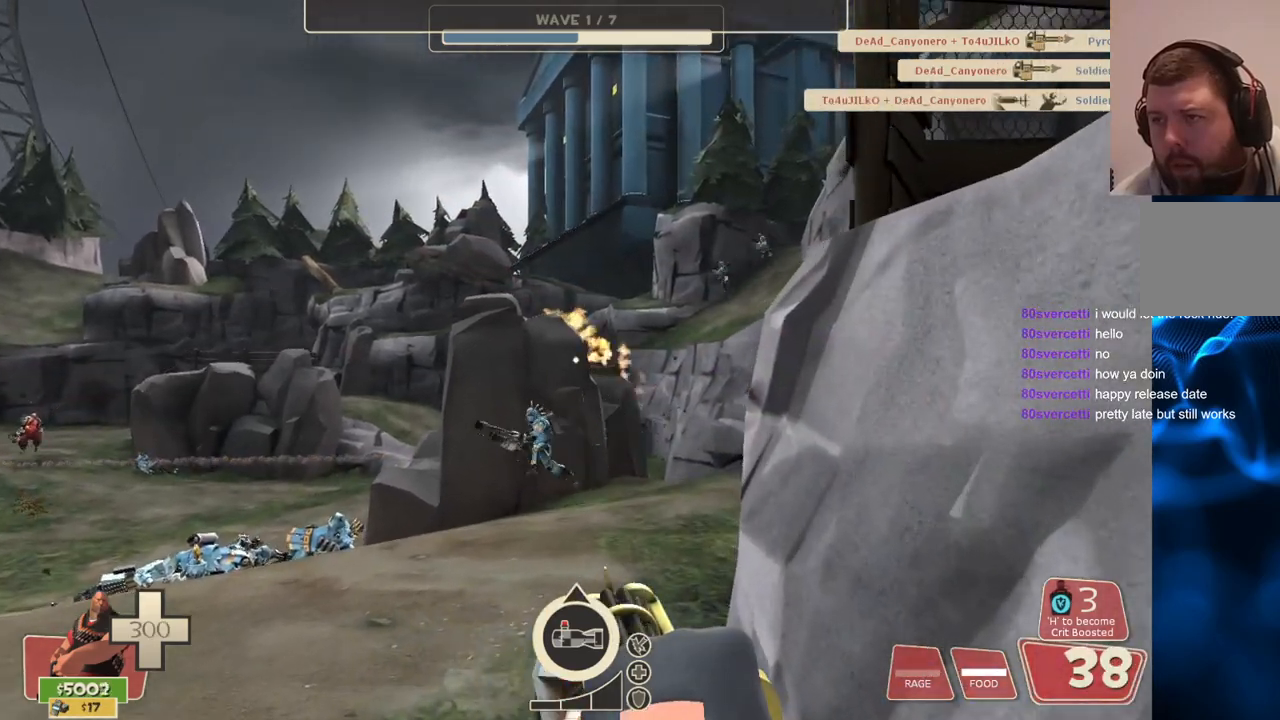
{"buttons": ["L2", "R2"], "left_stick": "up", "right_stick": "center", "events": [[217, "R2", "down"]]}
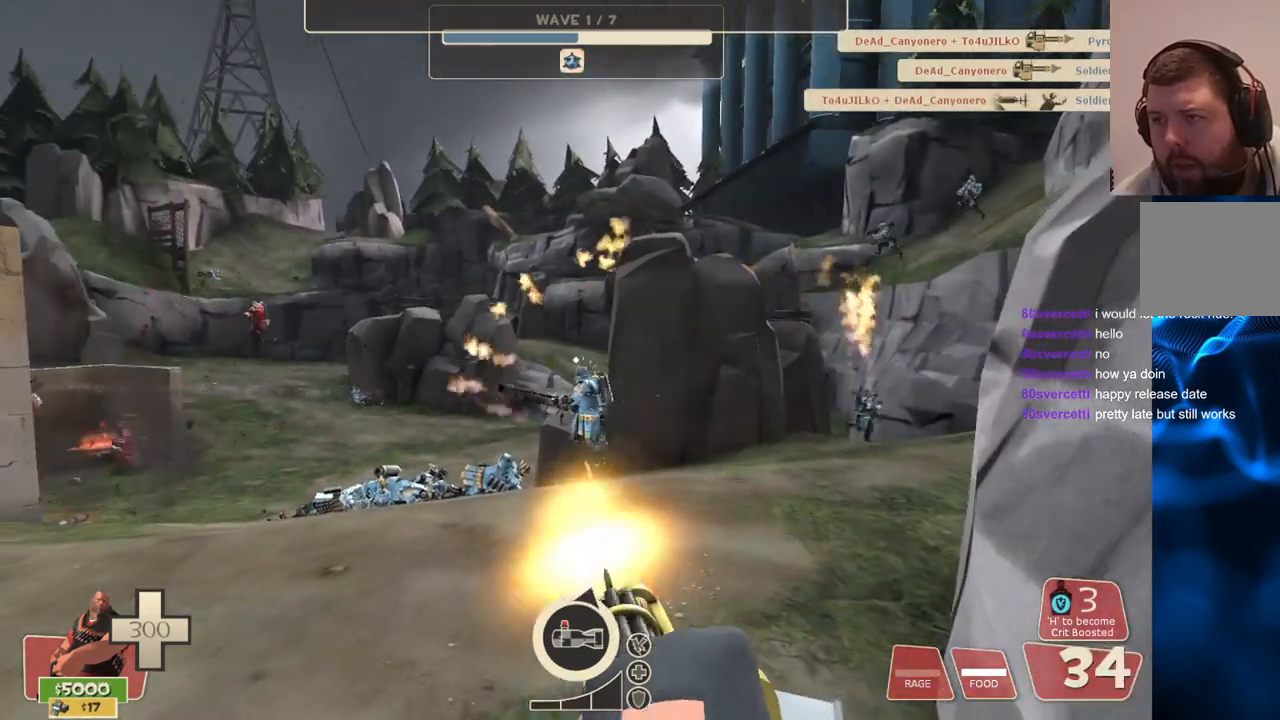
{"buttons": ["L2", "R2"], "left_stick": "up", "right_stick": "center", "events": []}
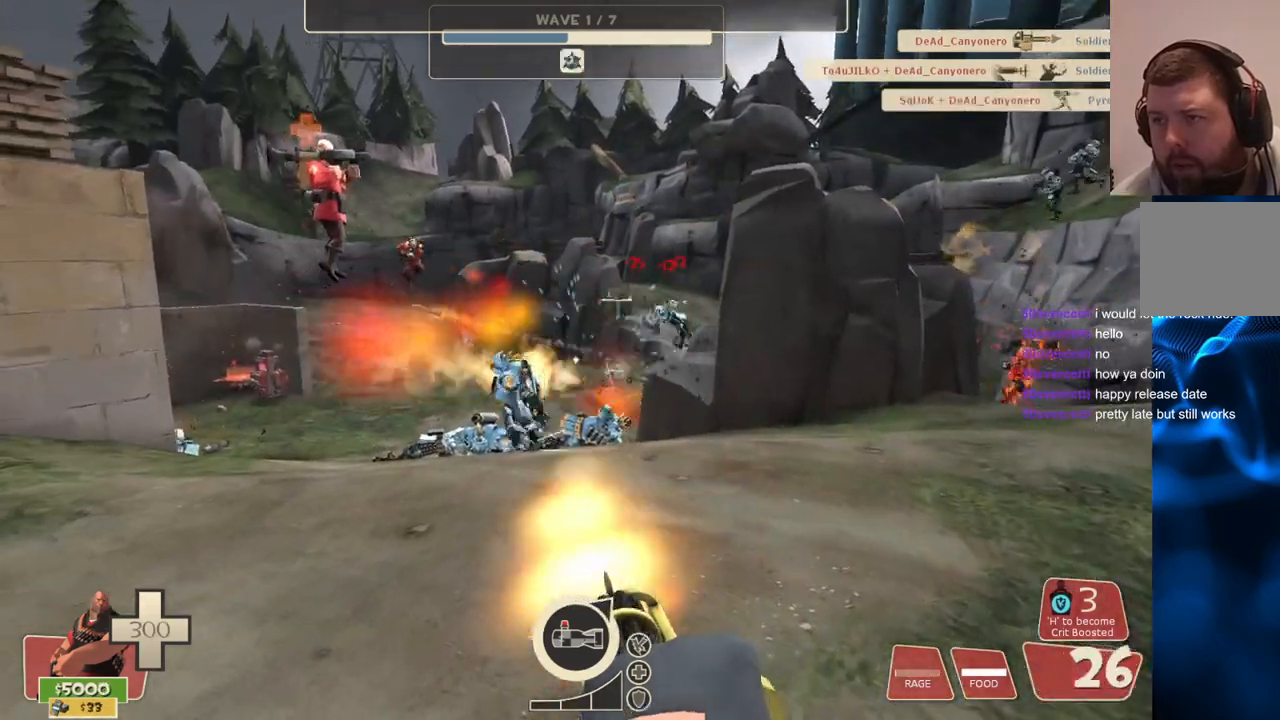
{"buttons": [], "left_stick": "up", "right_stick": "left", "events": [[283, "R2", "up"], [283, "right_stick", "left"], [300, "L2", "up"]]}
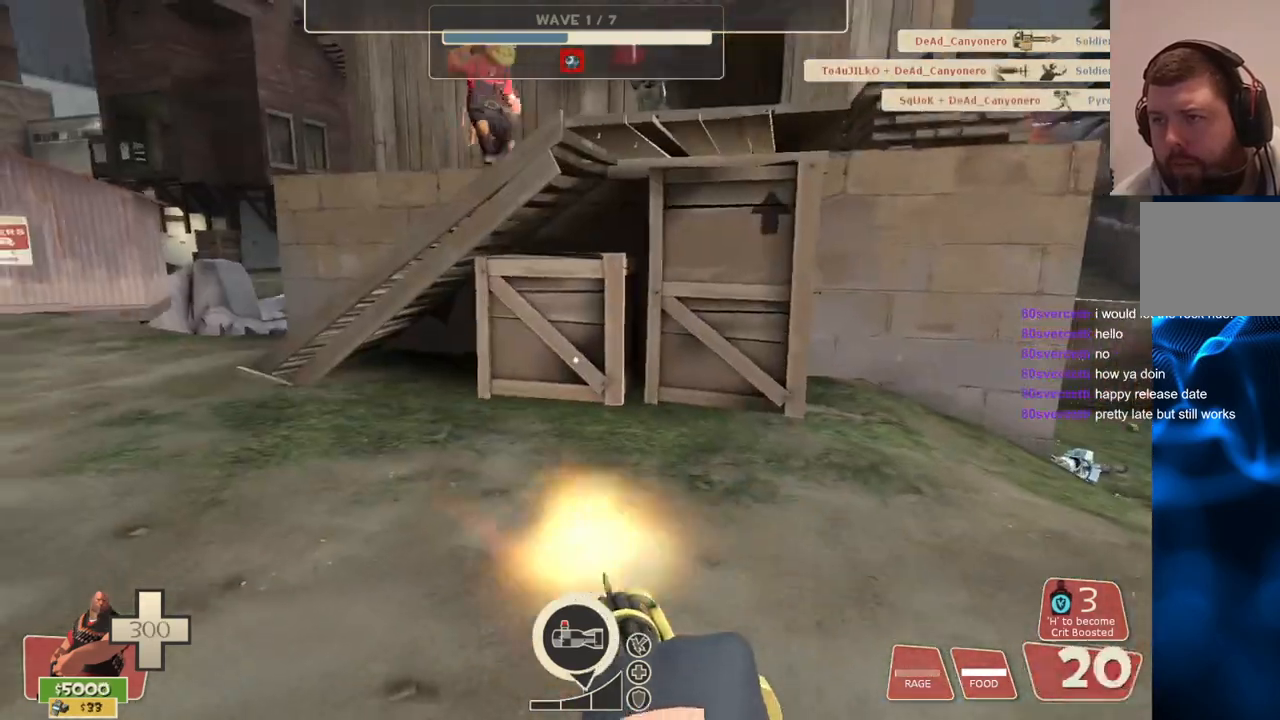
{"buttons": [], "left_stick": "up", "right_stick": "right", "events": [[367, "right_stick", "right"]]}
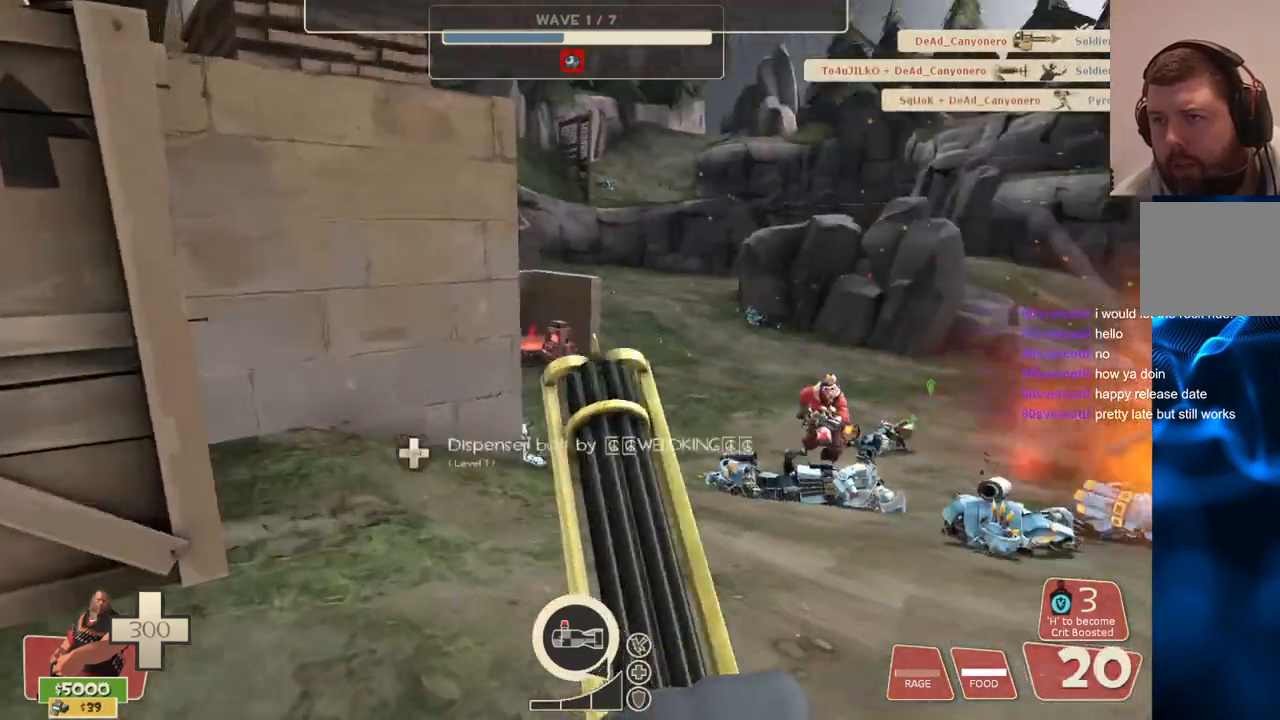
{"buttons": [], "left_stick": "up", "right_stick": "center", "events": [[33, "right_stick", "center"]]}
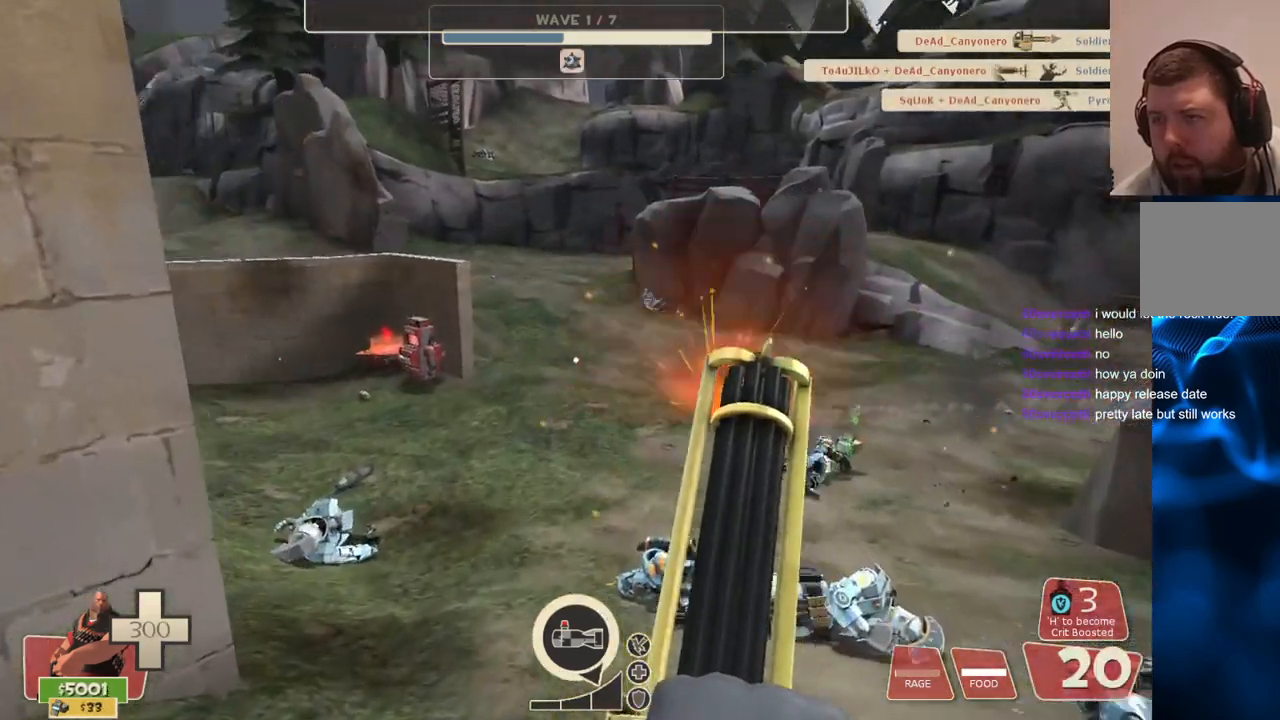
{"buttons": [], "left_stick": "up", "right_stick": "center", "events": [[17, "right_stick", "left"], [117, "right_stick", "center"]]}
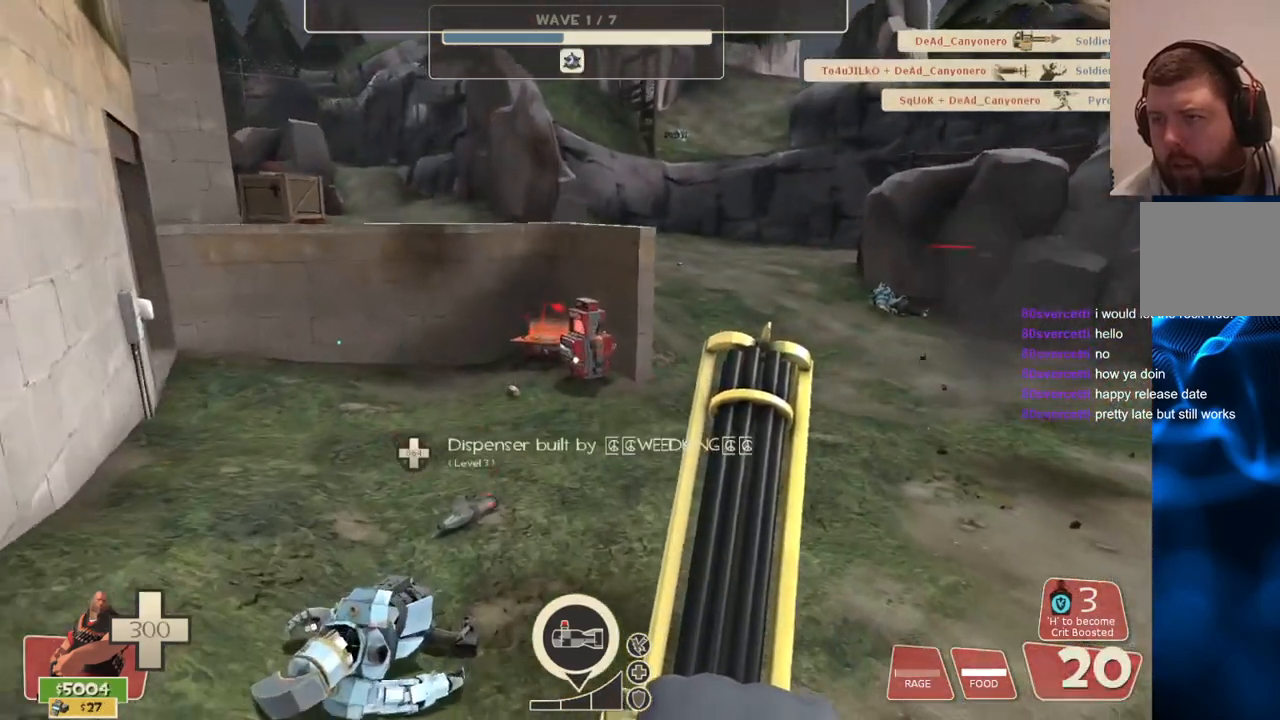
{"buttons": [], "left_stick": "up", "right_stick": "center", "events": []}
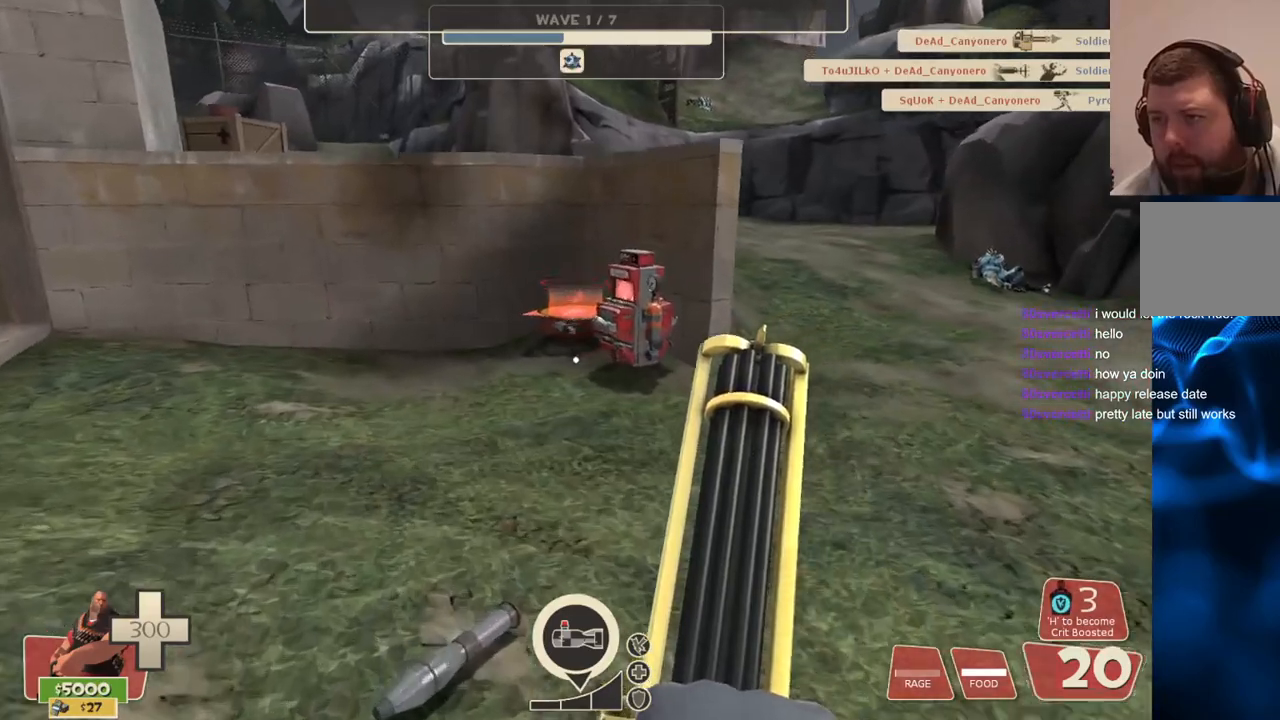
{"buttons": [], "left_stick": "up", "right_stick": "center", "events": []}
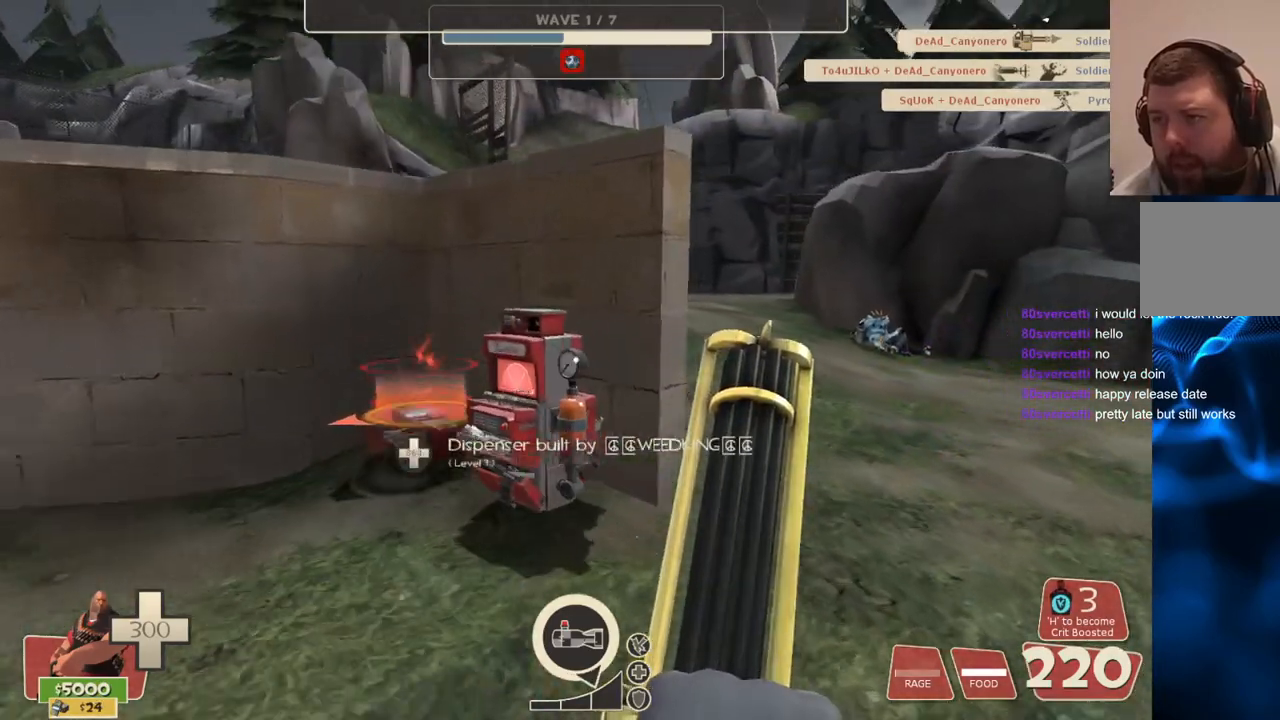
{"buttons": [], "left_stick": "center", "right_stick": "right", "events": [[383, "right_stick", "right"], [433, "left_stick", "center"]]}
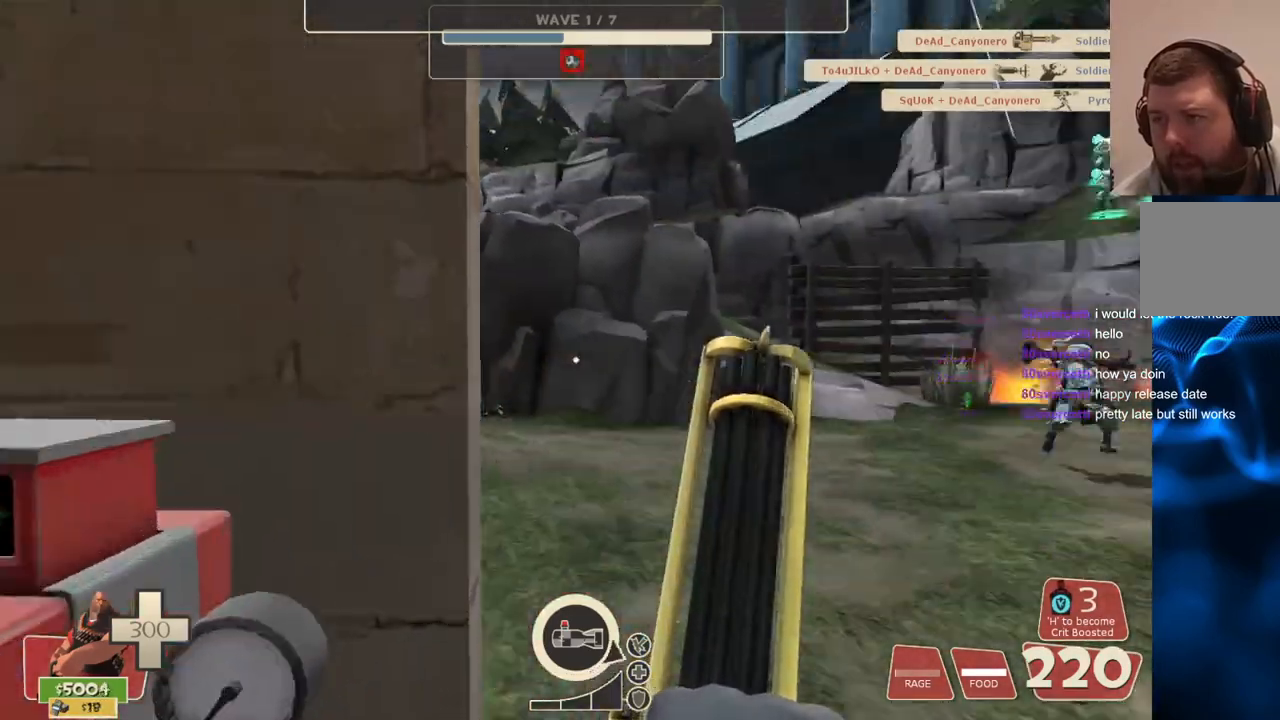
{"buttons": [], "left_stick": "center", "right_stick": "center", "events": [[83, "right_stick", "center"]]}
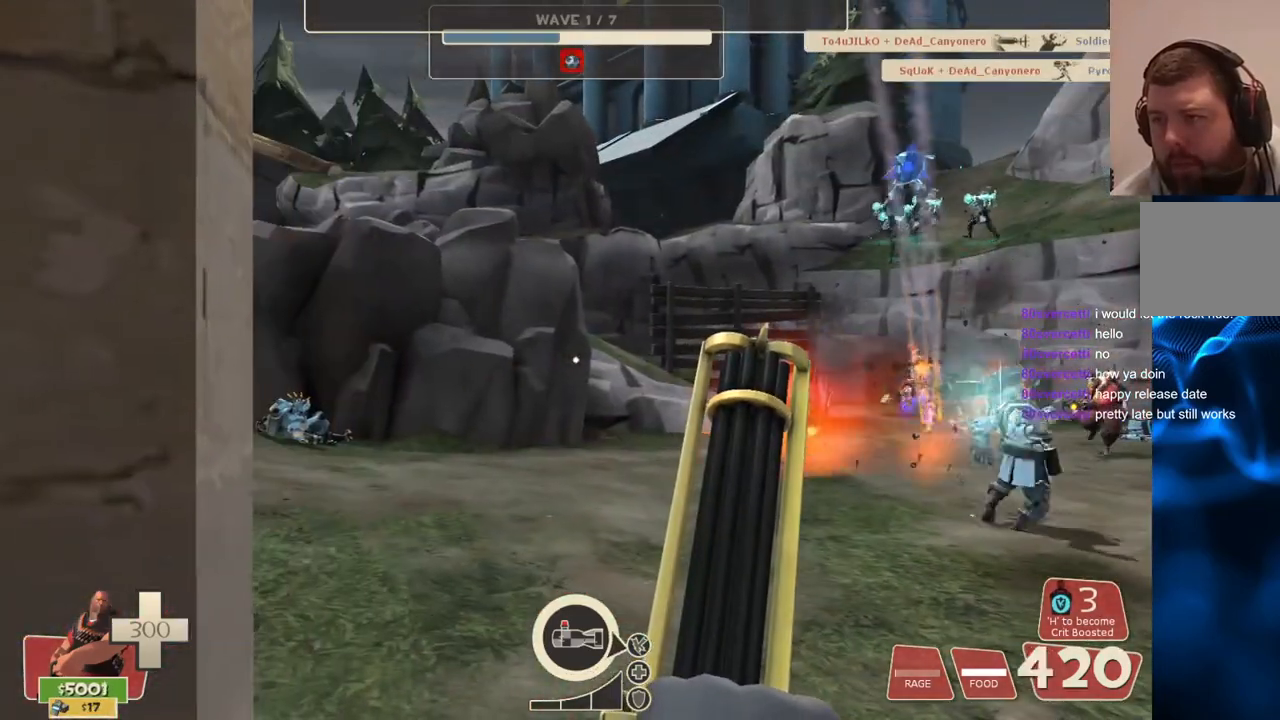
{"buttons": ["L2", "R2"], "left_stick": "center", "right_stick": "center", "events": [[117, "L2", "down"], [250, "right_stick", "right"], [333, "right_stick", "center"], [483, "R2", "down"]]}